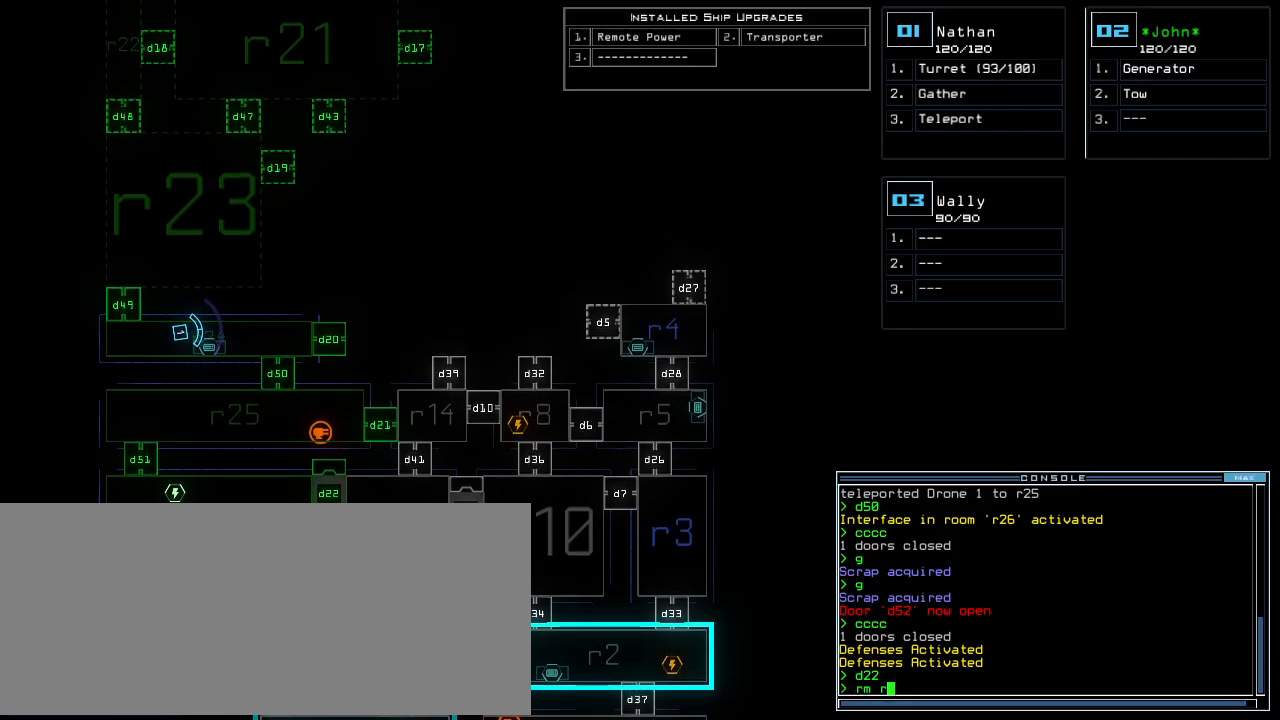
Gameplay with keyboard; each line is a JSON object with the keys held at the frame after it. "events" lists presses ("down") and releases ("up") of ".", "0", "1", "2", "3", "4", "5", "6", "7", "8", "9", "a", "b", "backspace", "c", "caps_lock", "comma", "ctrl_l", "ctrl_r", "d", "down", "e", "equals", "escape", "f", "f10", "g", "h", "i", "j", "k", "l", "left", "m", "minus", "n", "o", "p", "q", "quote", "r", "return", "right", "s", "semicolon", "shift_l", "shift_r", "space", "t", "tab", "tilde", "u", "up", "v", "w", "x", "y" and "z" between this image and that frame as [ms after this image, input, new state], when the widget could be followed in between. No other keys are recorded. Mouse input is not recorded. Not read: other_keys.
{"keys": ["r"], "events": [[80, "2", "up"], [360, "space", "down"], [460, "space", "up"], [480, "r", "down"]]}
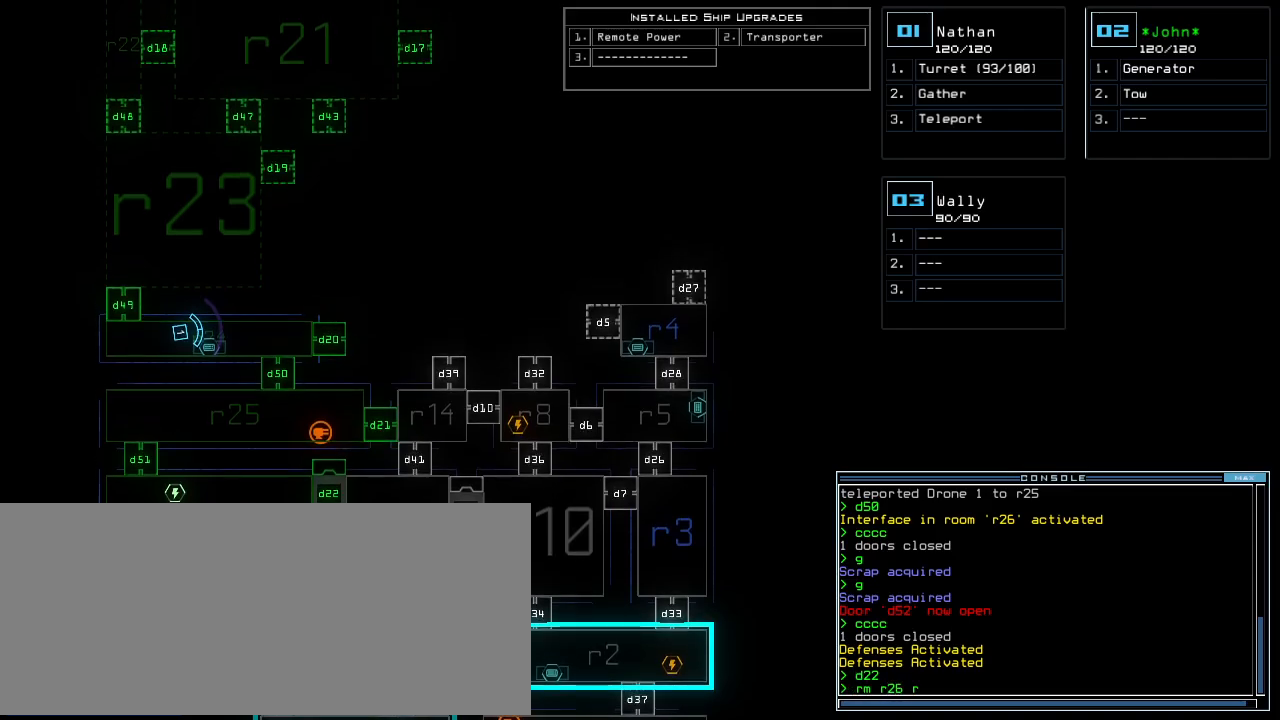
{"keys": [], "events": [[40, "2", "down"], [80, "r", "up"], [140, "2", "up"], [420, "return", "down"], [480, "return", "up"]]}
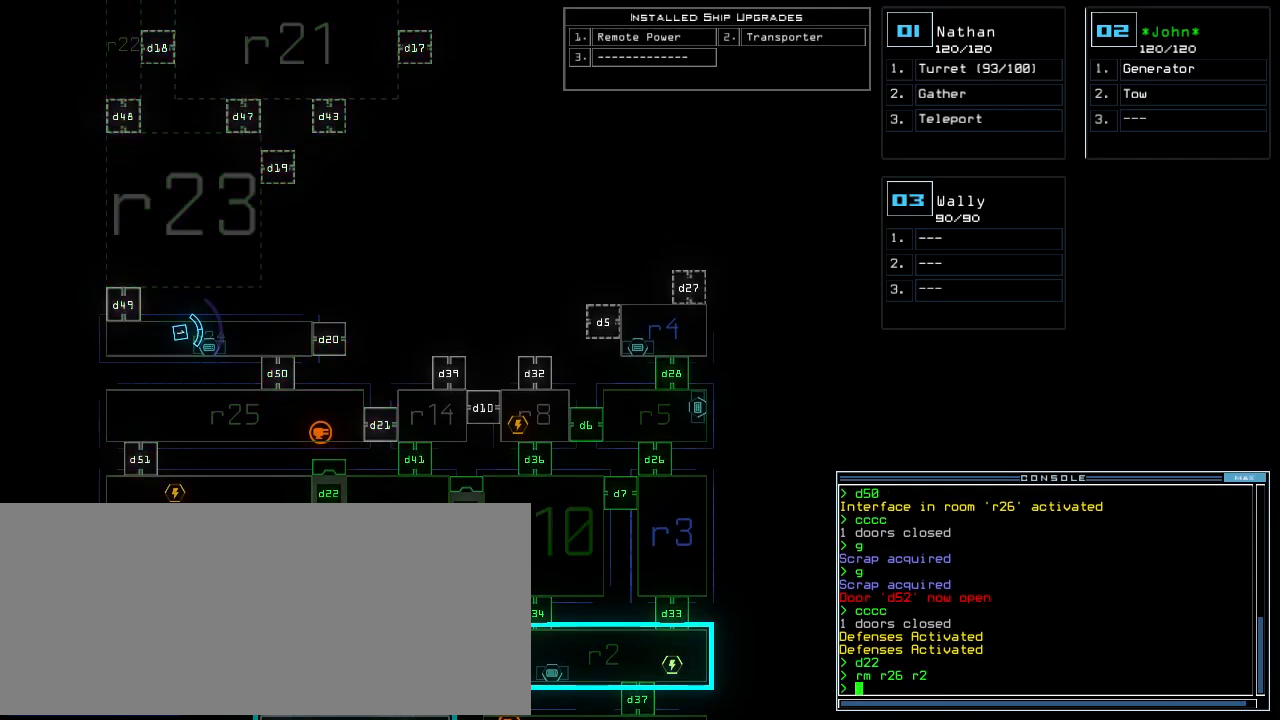
{"keys": [], "events": []}
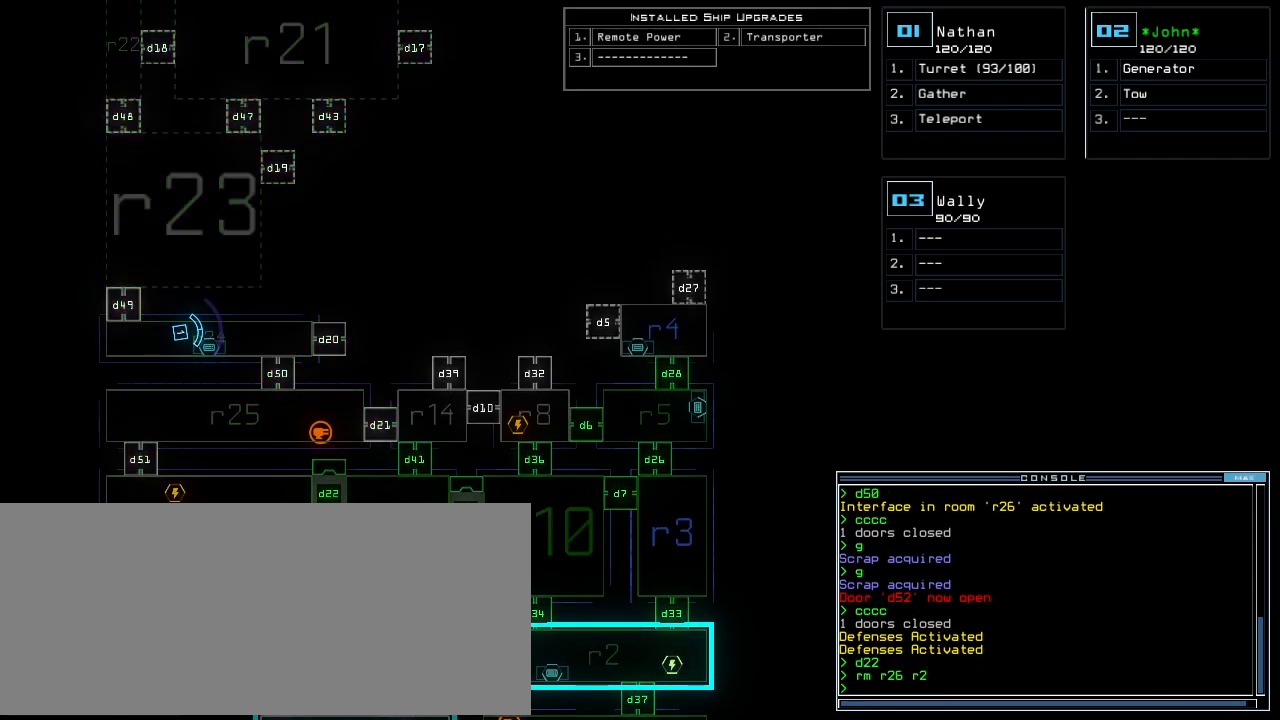
{"keys": [], "events": []}
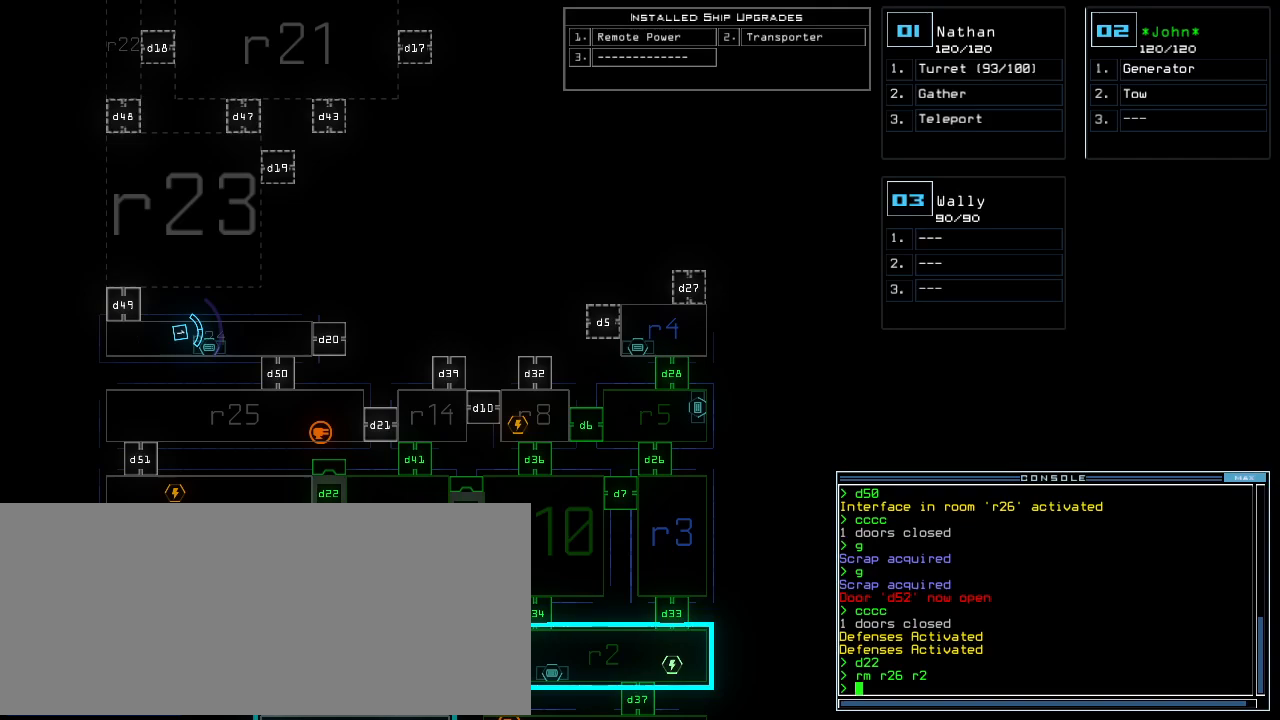
{"keys": [], "events": []}
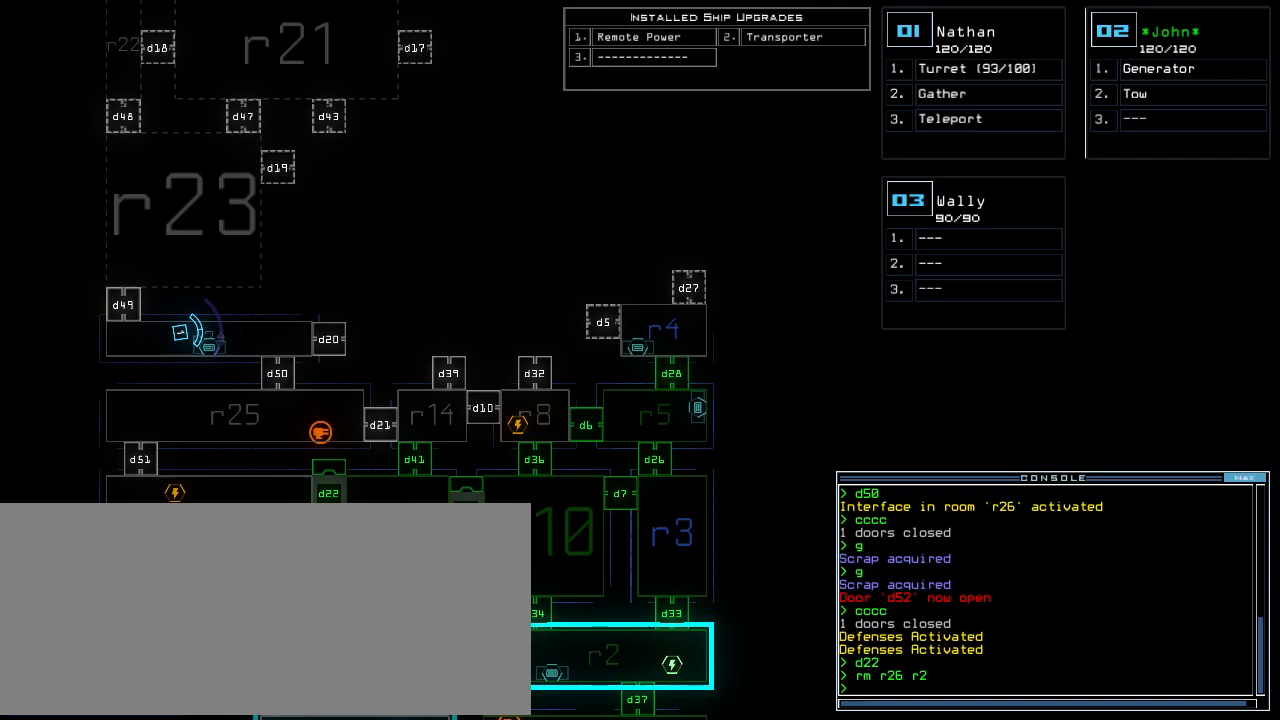
{"keys": [], "events": []}
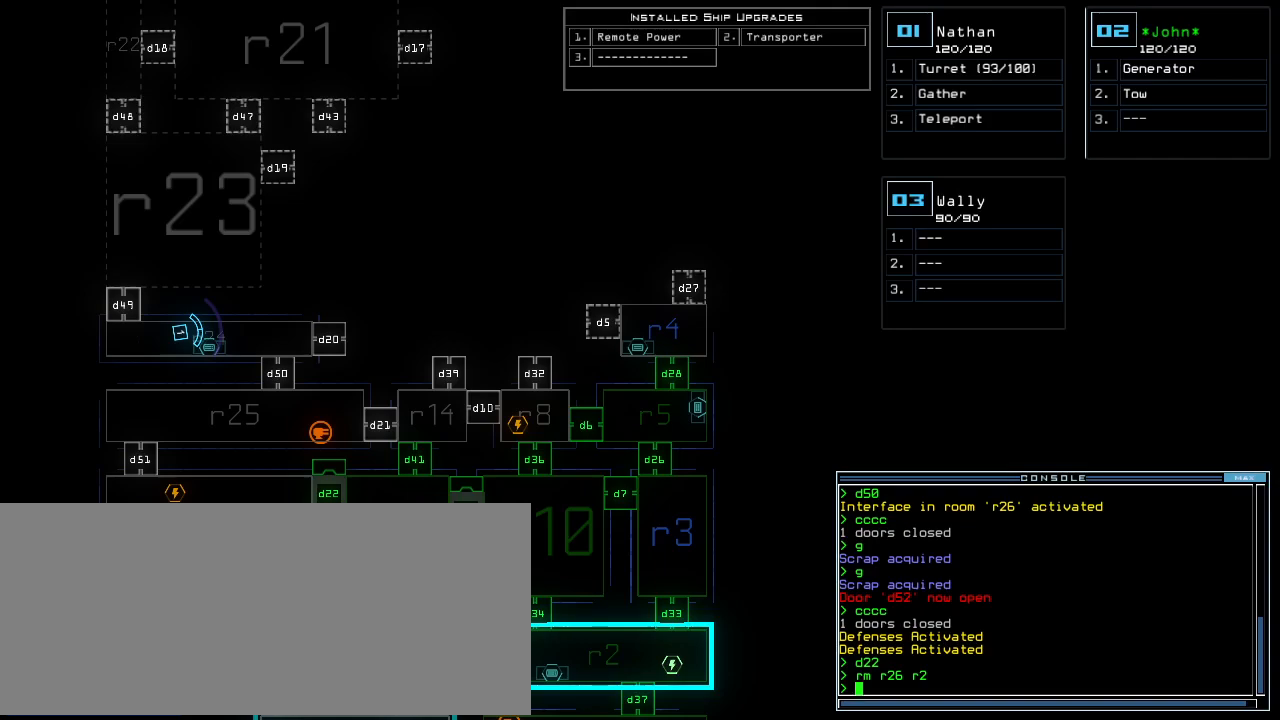
{"keys": [], "events": []}
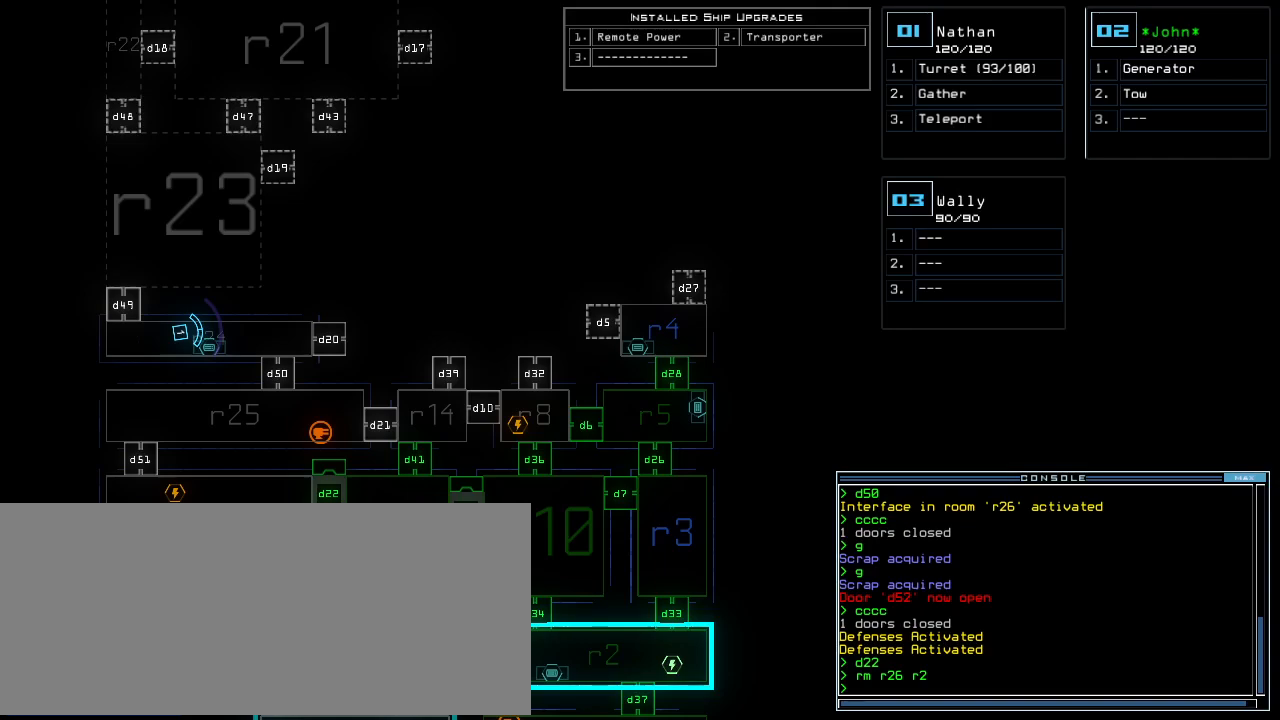
{"keys": [], "events": []}
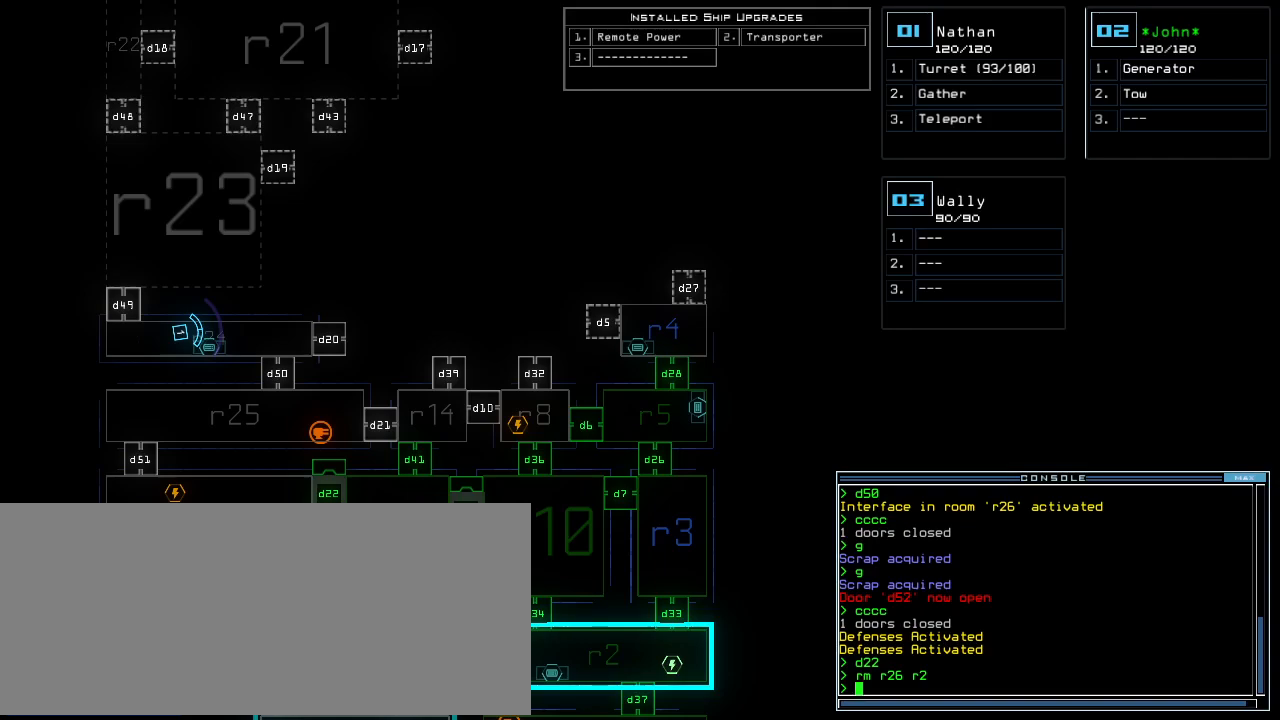
{"keys": [], "events": []}
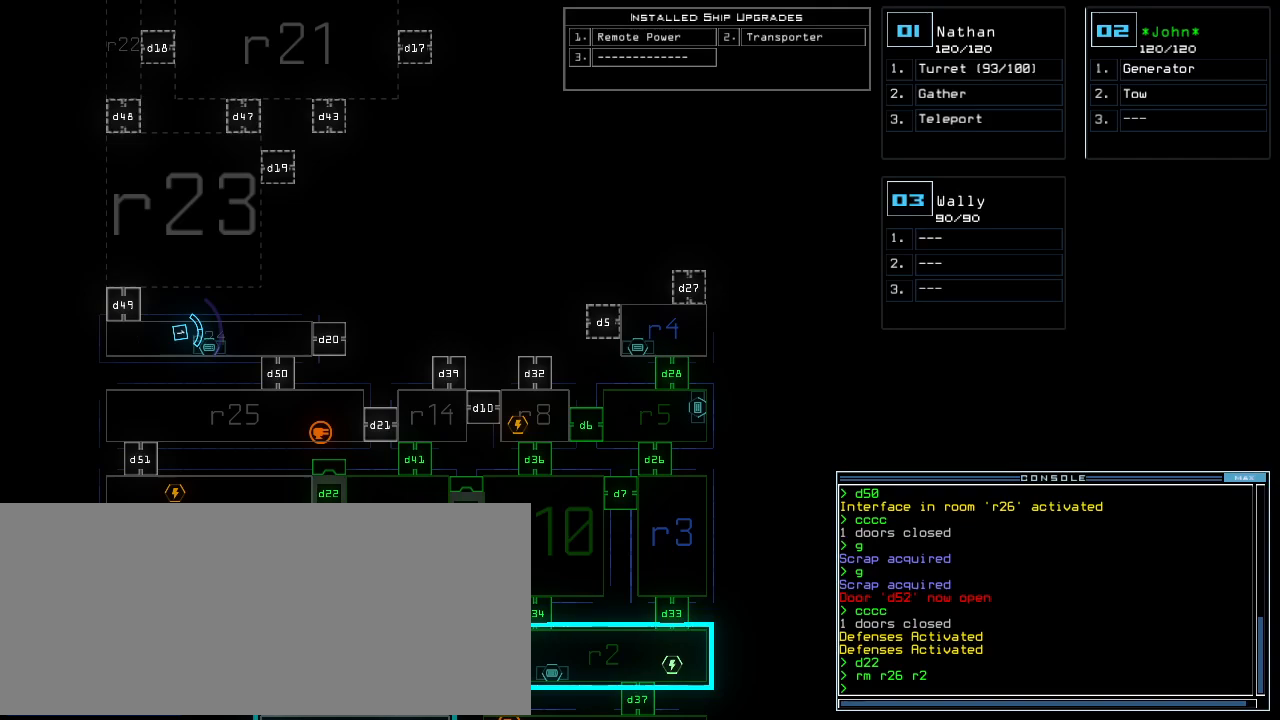
{"keys": [], "events": [[120, "c", "down"], [180, "c", "up"], [240, "c", "down"], [320, "c", "up"]]}
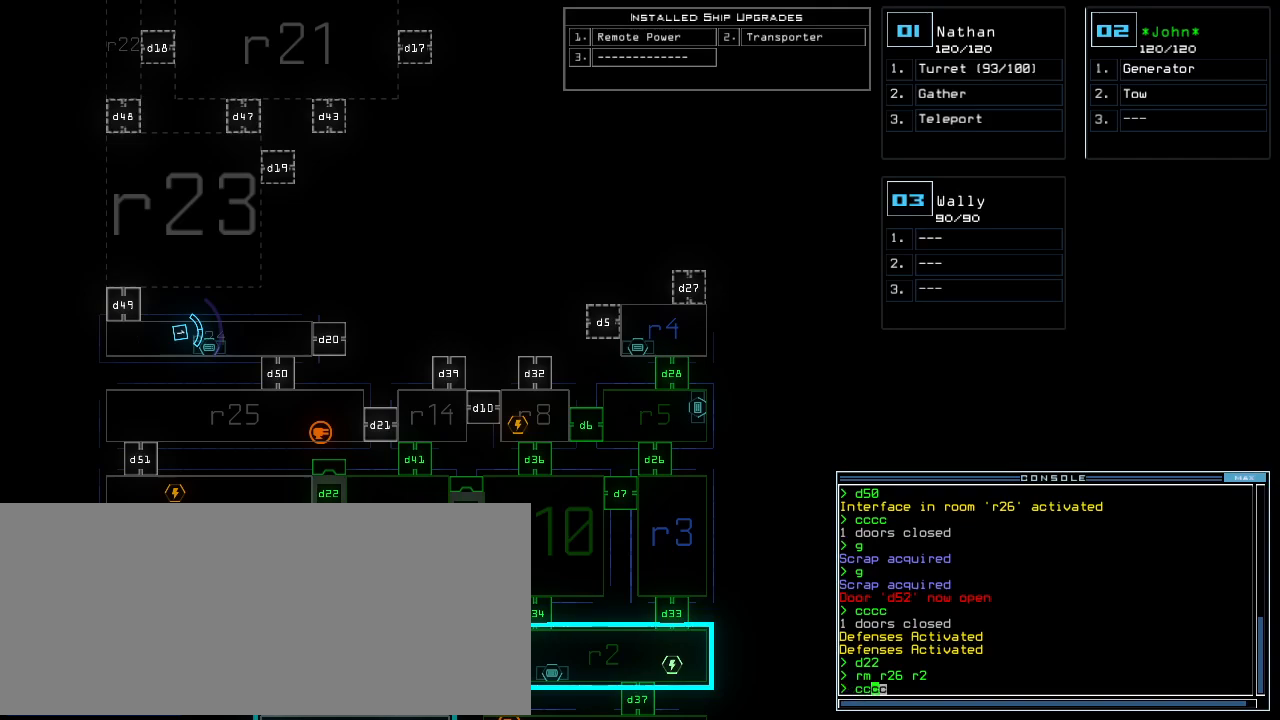
{"keys": [], "events": []}
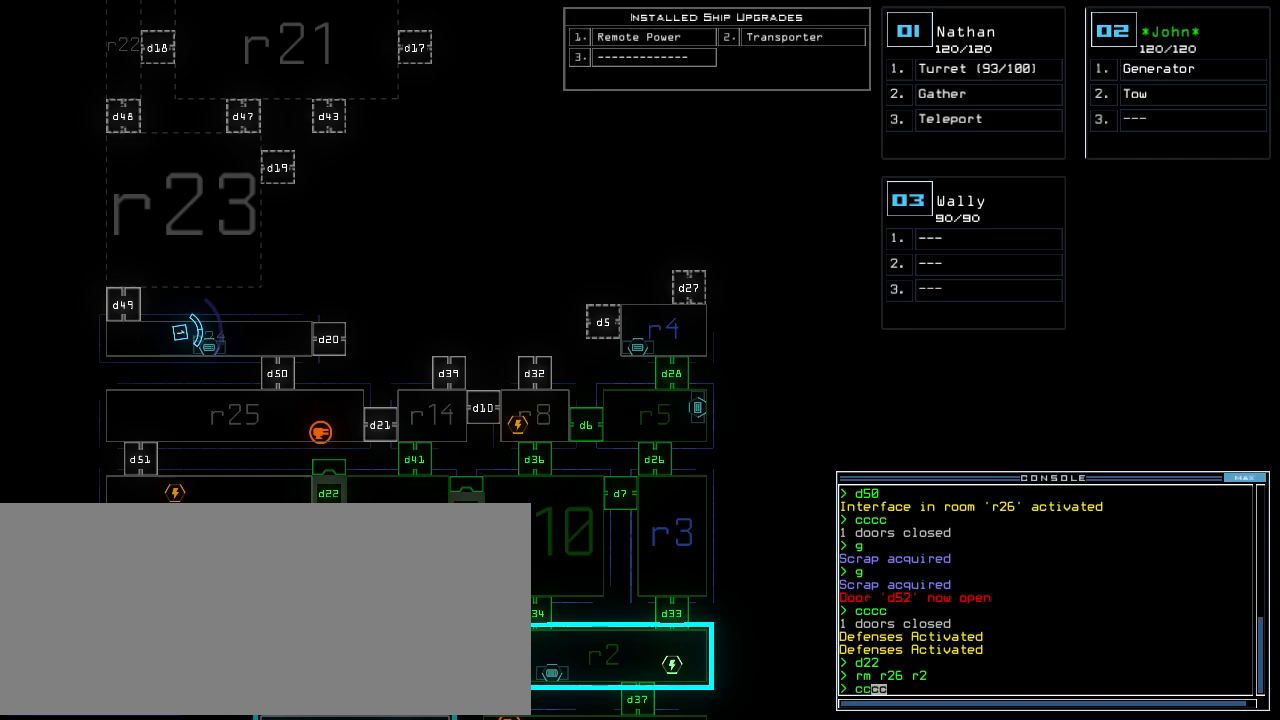
{"keys": [], "events": []}
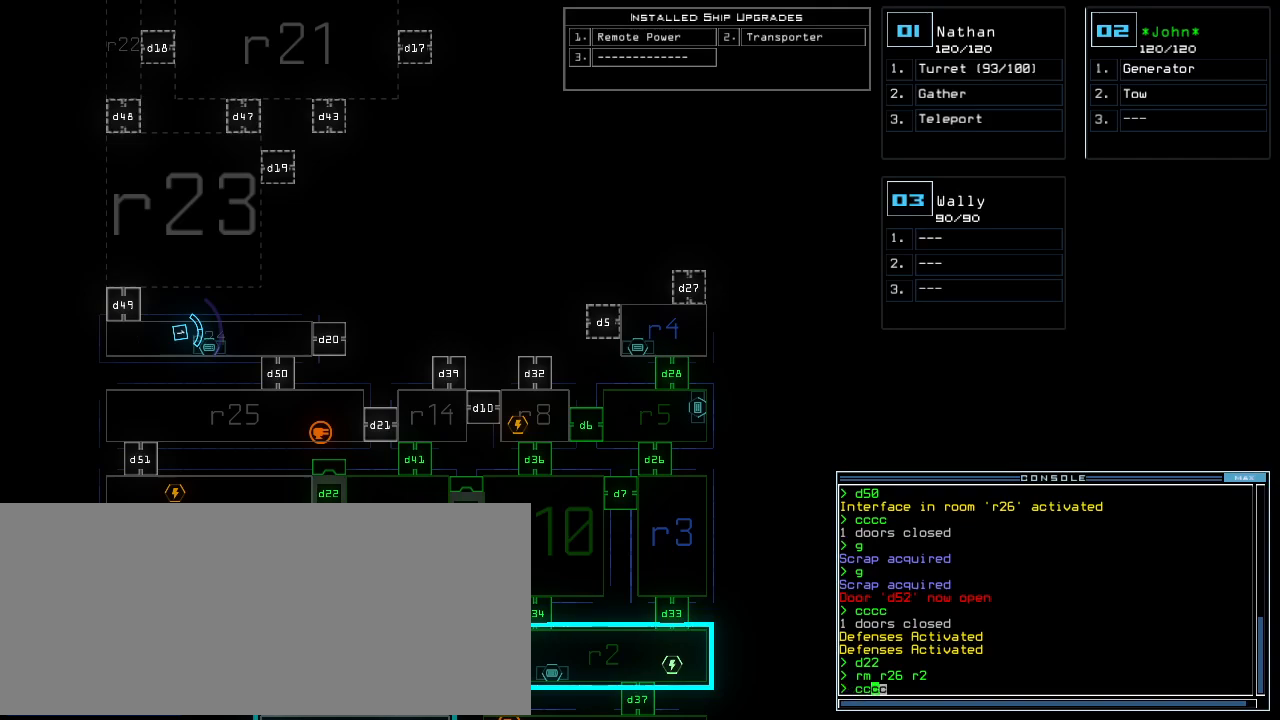
{"keys": [], "events": []}
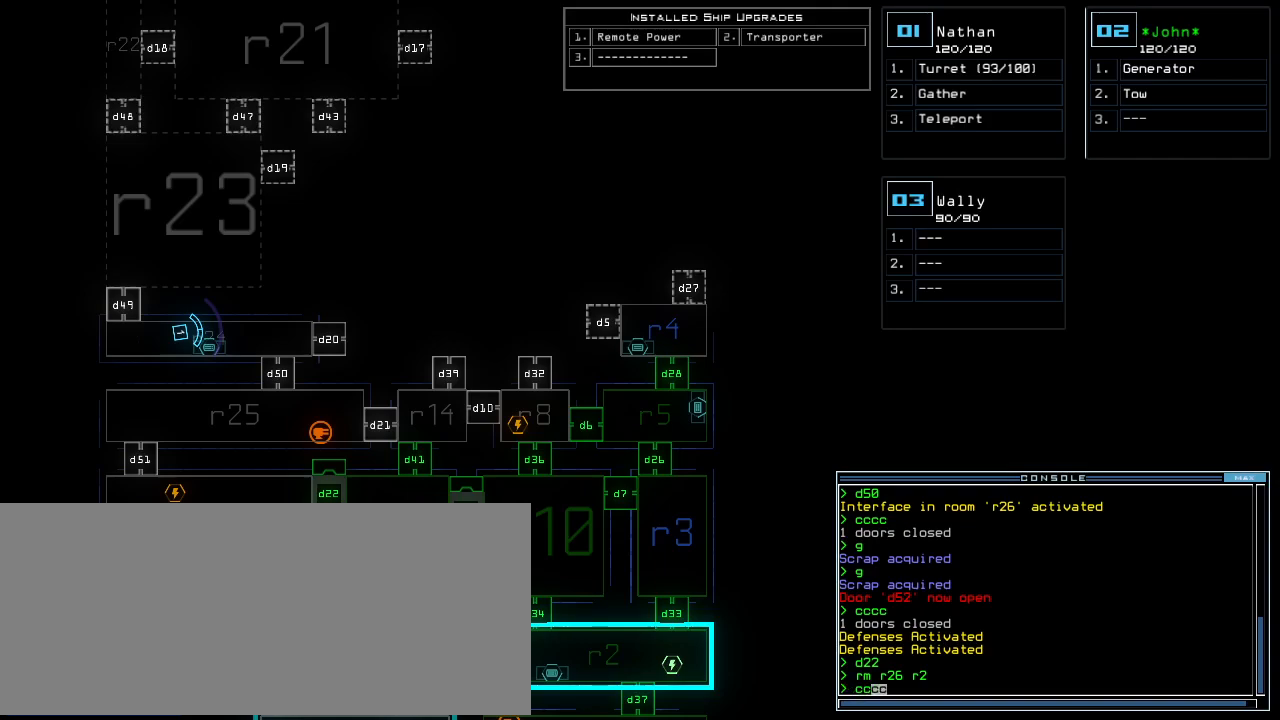
{"keys": [], "events": []}
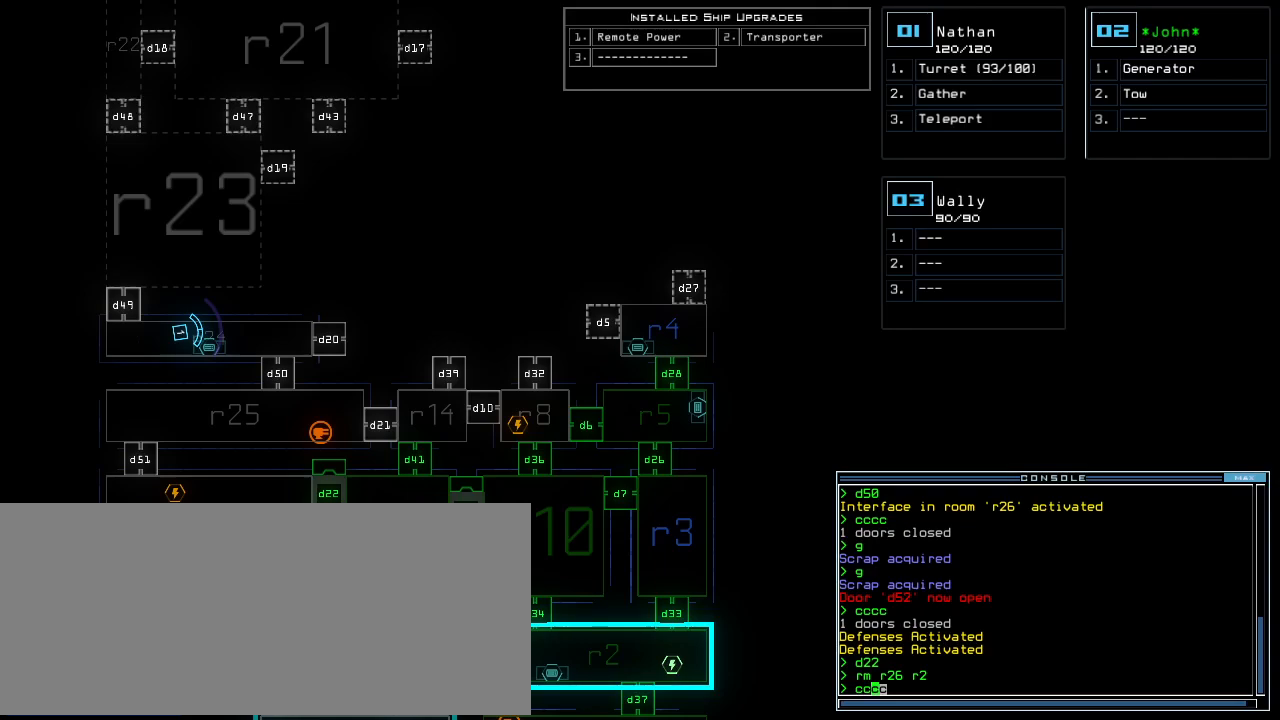
{"keys": [], "events": []}
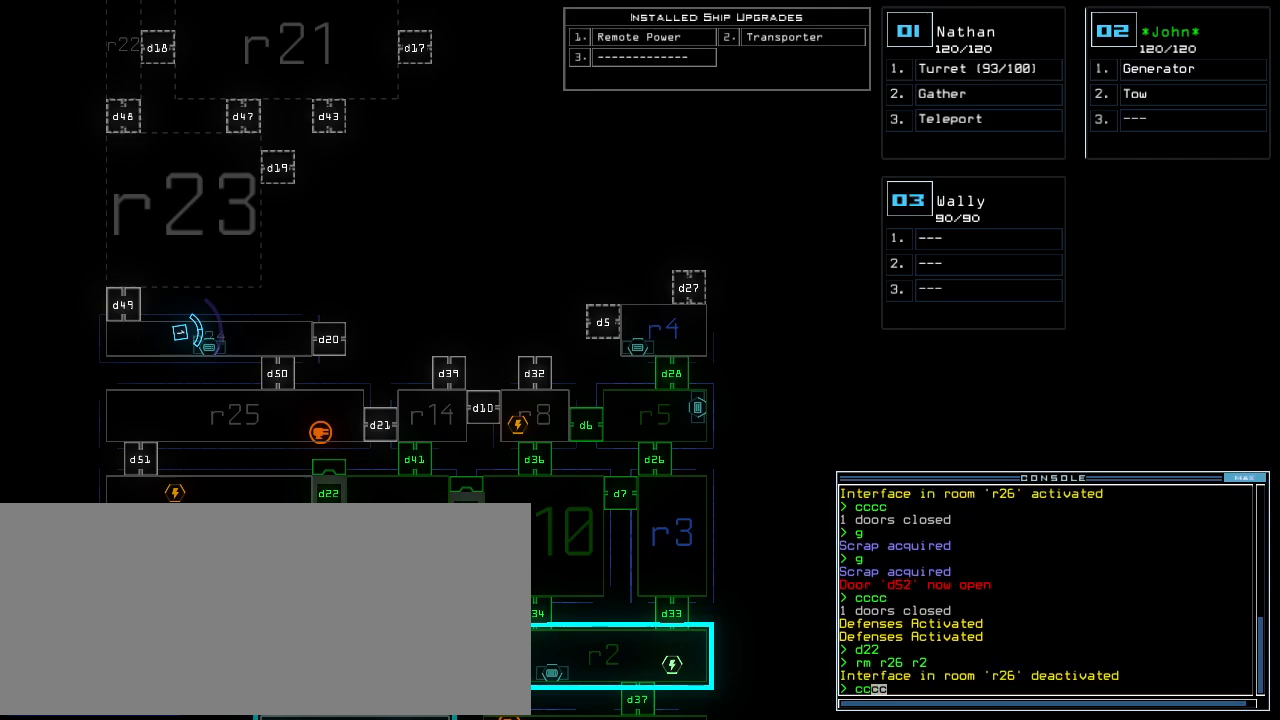
{"keys": [], "events": []}
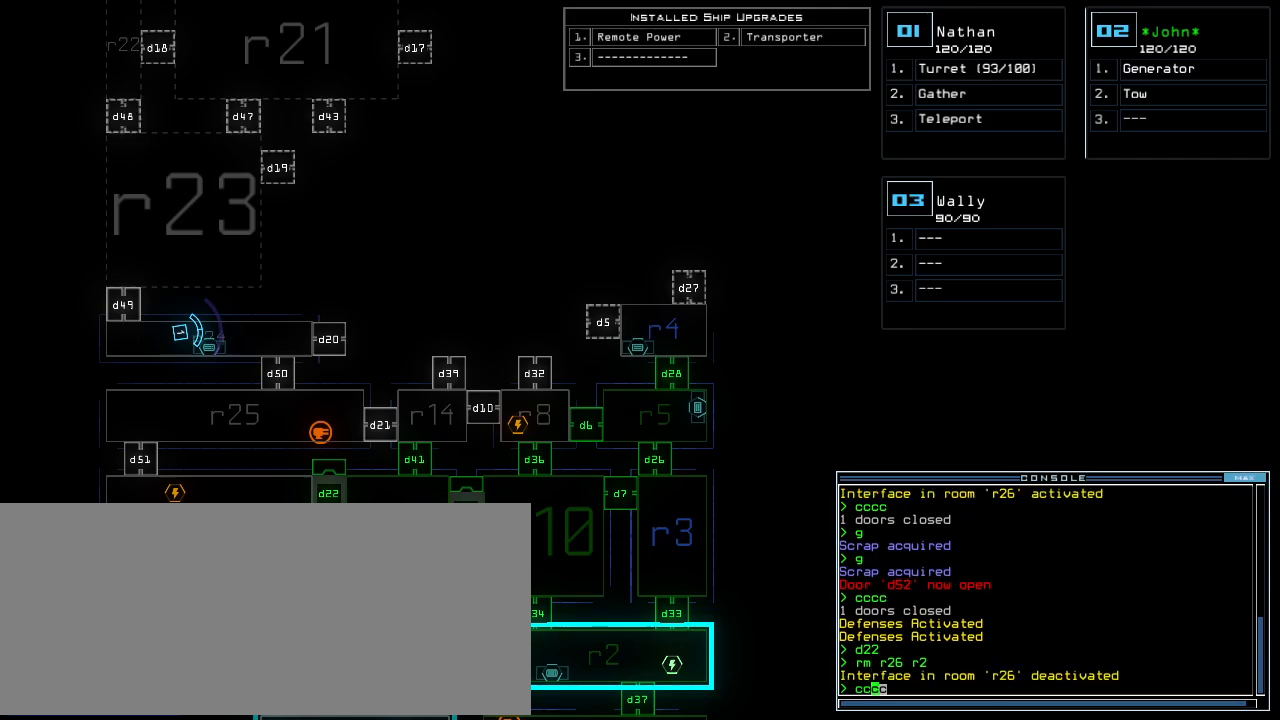
{"keys": [], "events": []}
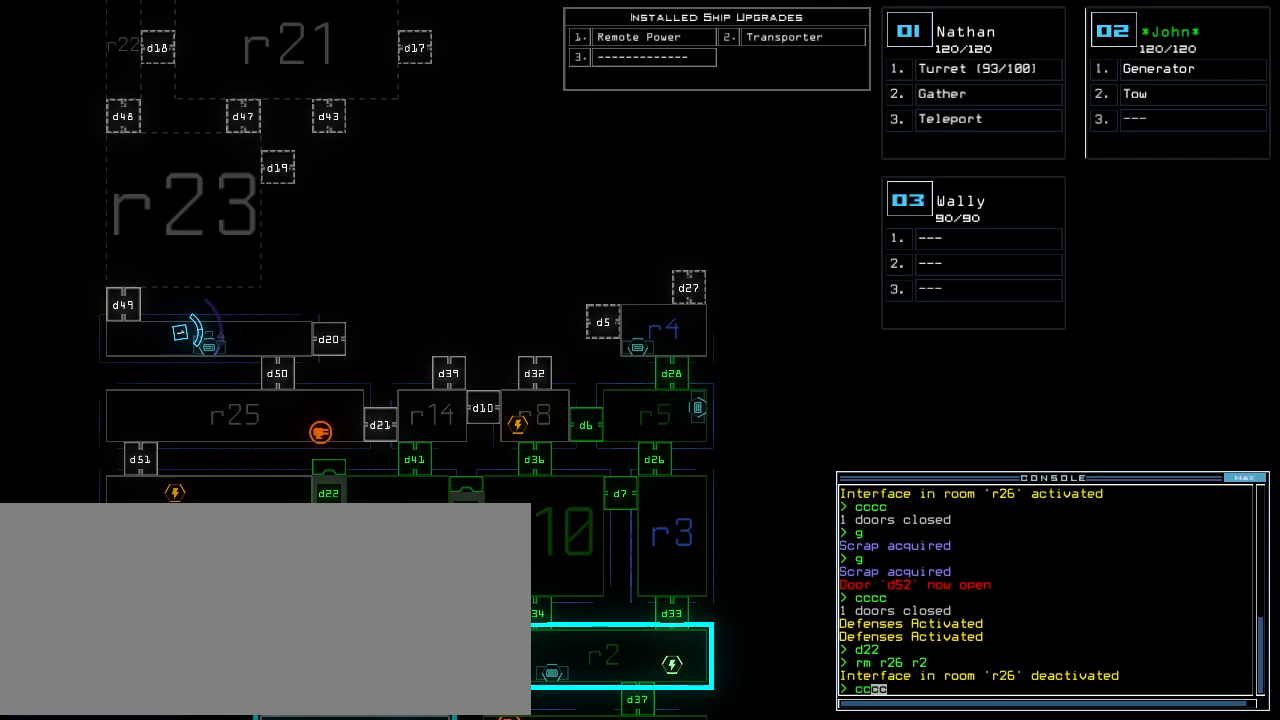
{"keys": [], "events": []}
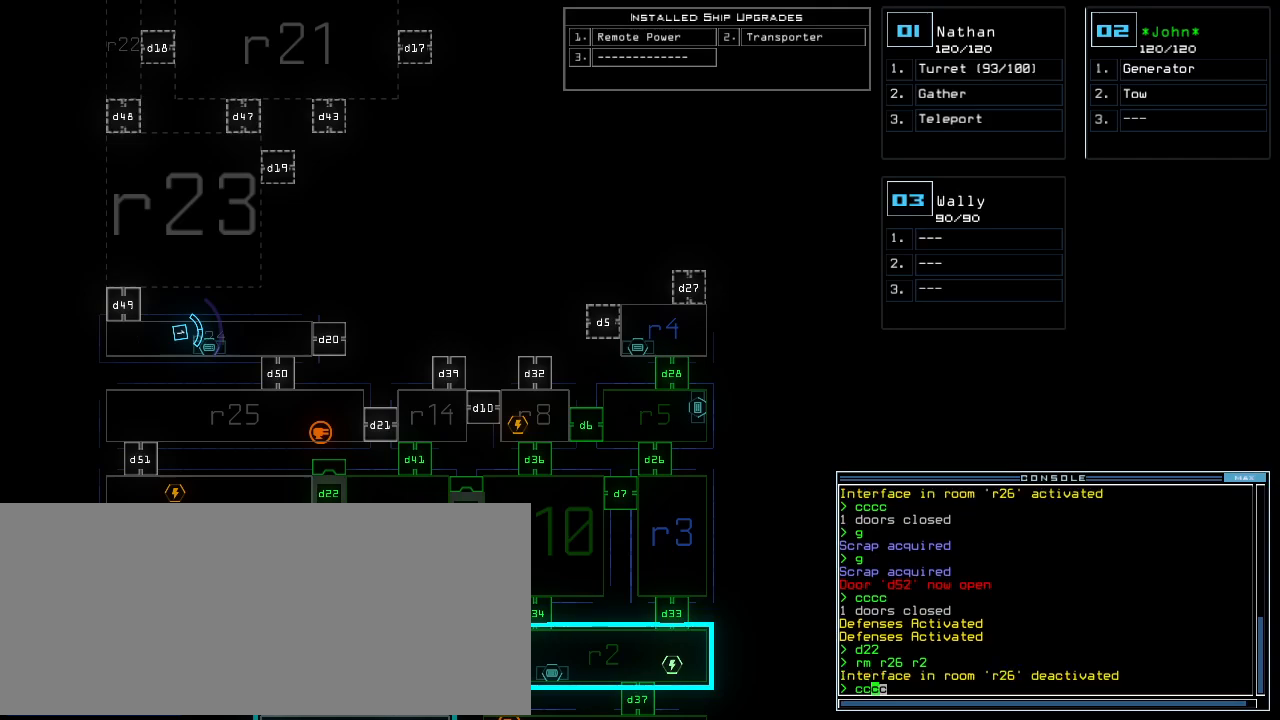
{"keys": [], "events": [[60, "return", "down"], [140, "return", "up"]]}
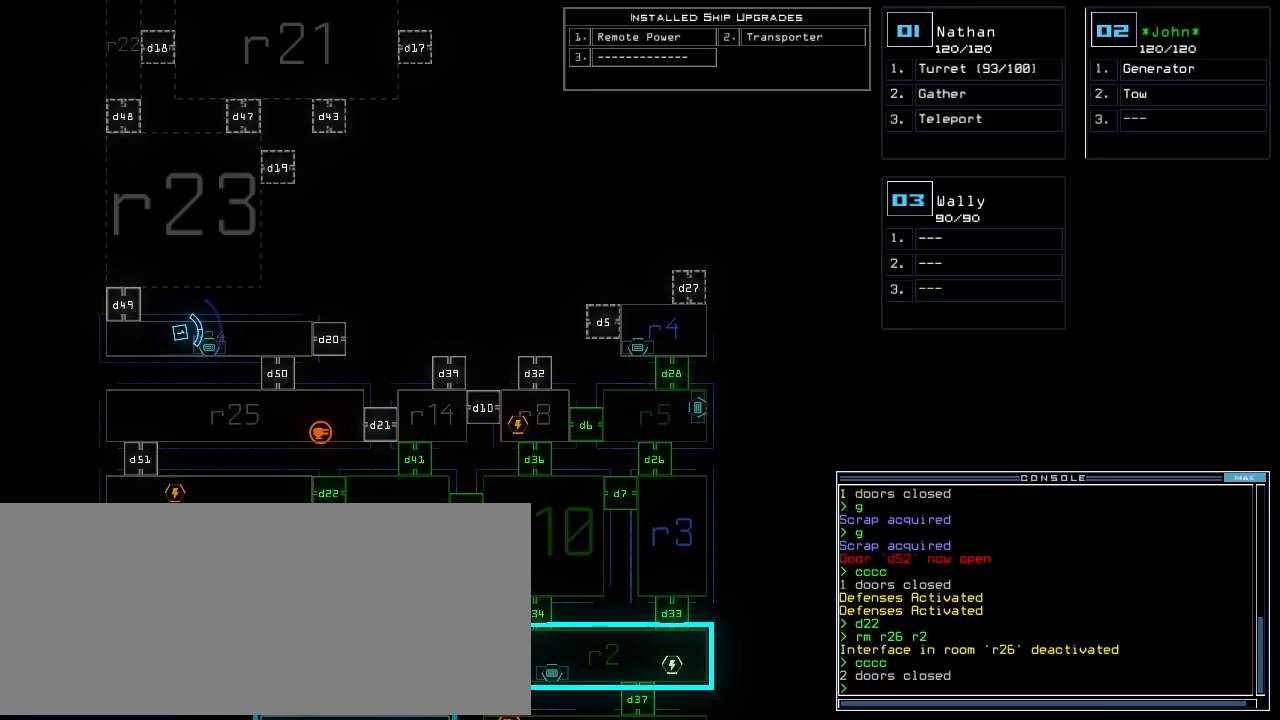
{"keys": [], "events": [[20, "down", "down"], [320, "down", "up"]]}
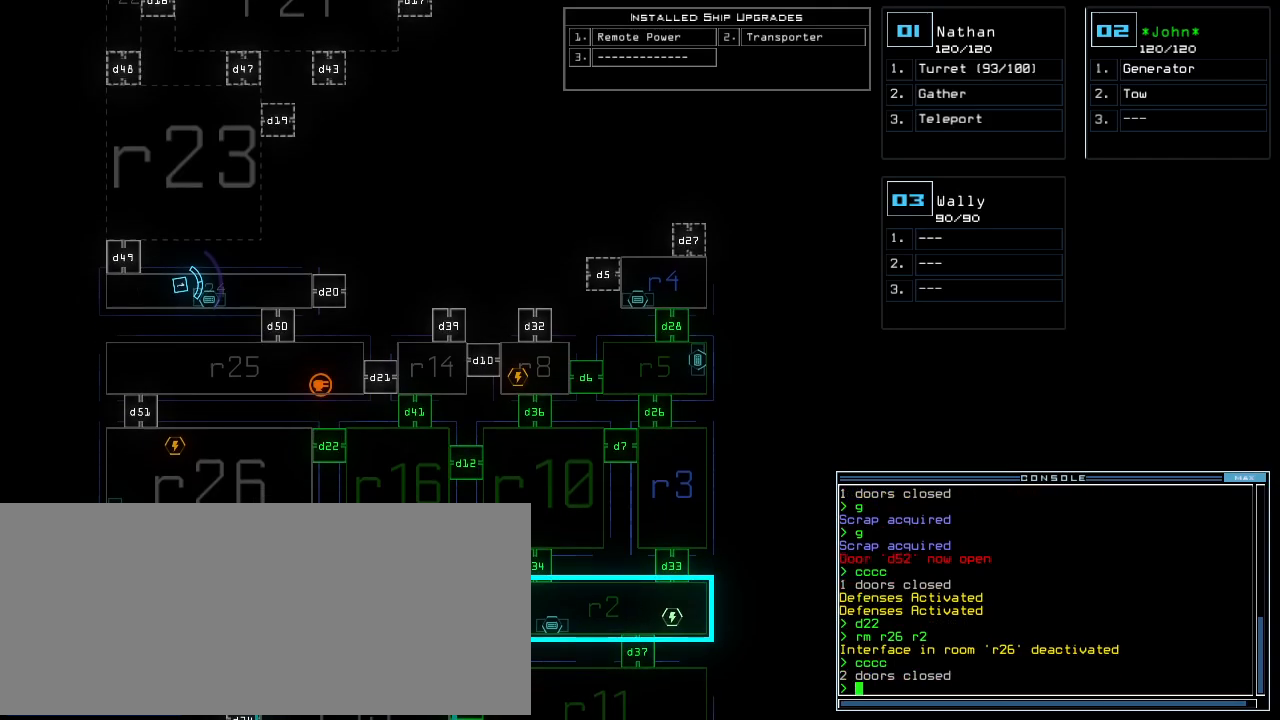
{"keys": [], "events": [[20, "t", "down"], [100, "t", "up"], [160, "t", "down"], [240, "t", "up"], [320, "return", "down"], [400, "return", "up"]]}
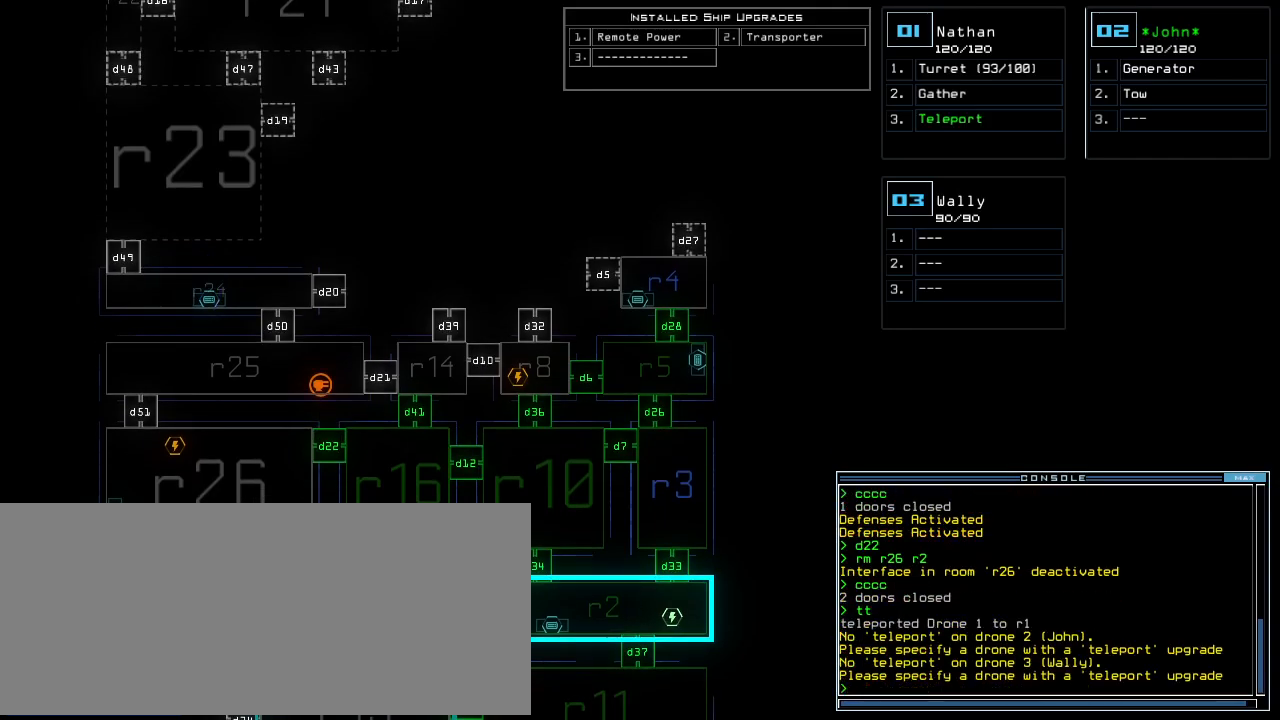
{"keys": [], "events": []}
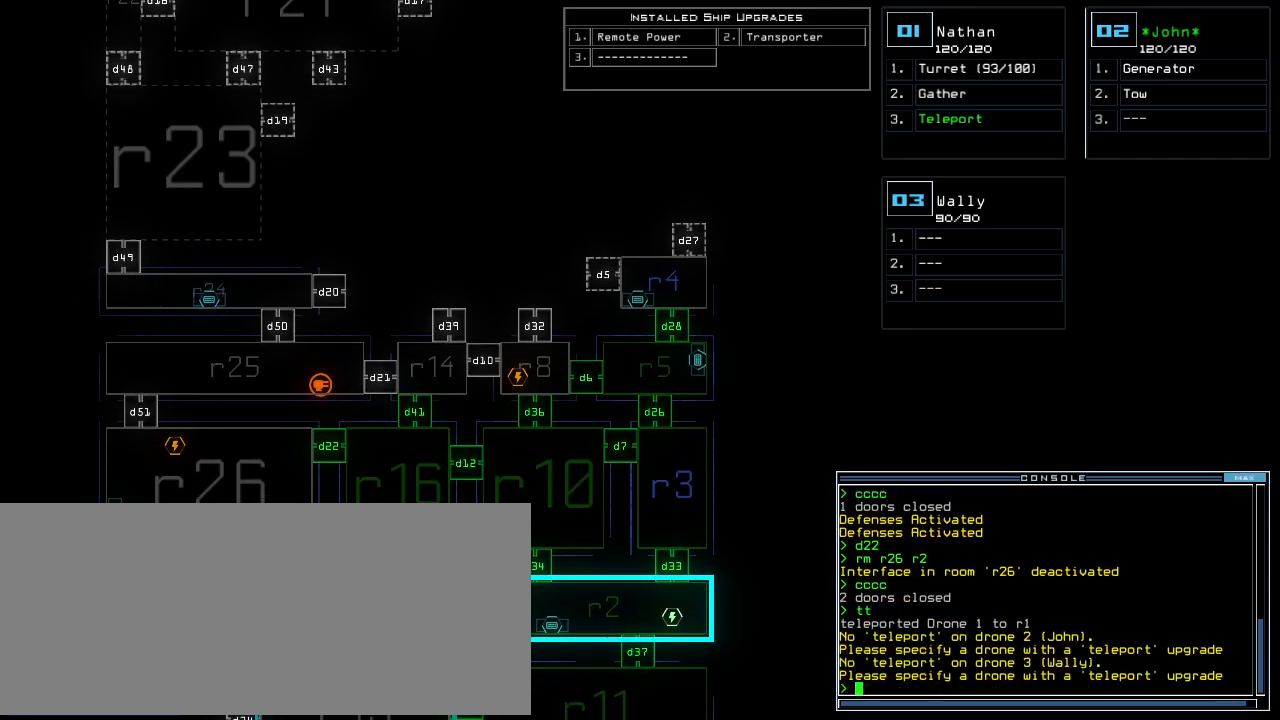
{"keys": [], "events": []}